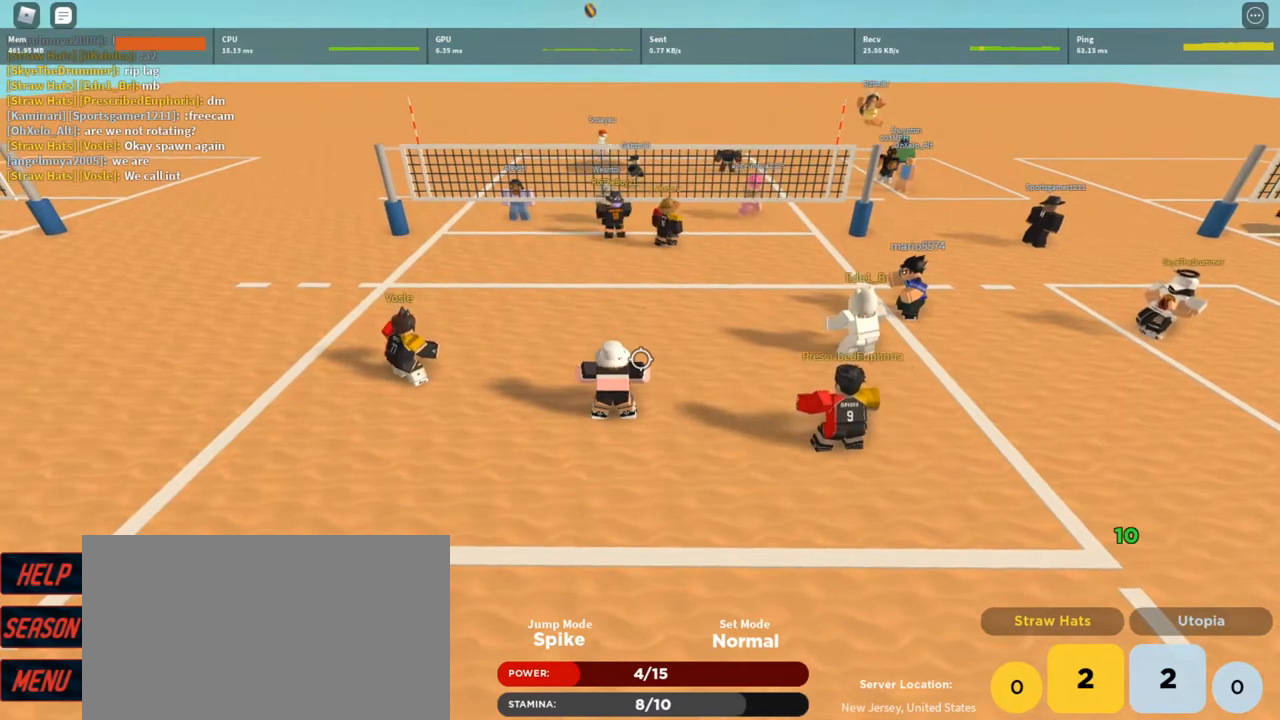
Gameplay with keyboard and mouse; each line is a JSON object with the keys and mouse buttons held at the frame after it. "events" lists presses ("down") and releases ("up") of "1", "2", "3", "4", "5", "a", "alt", "c", "caps_lock", "ctrl", "d", "e", "f", "g", "q", "r", "s", "shift", "space", "t", "tab", "v", "w", "x", "z", "mouse_left", "mouse_wheel" and "mouse_right" between this image and that frame as [ms after this image, input, new state], when the widget could be followed in between. "mouse_left", "mouse_wheel", "mouse_right" = the "left", "wheel", "right" buttons of the "mouse" list. No other keys are recorded. "wheel" means that the mouse wheel is clicked or scrolled. Not read: mouse_move.
{"keys": ["t"], "mouse": [], "events": [[33, "t", "down"], [100, "t", "up"], [200, "t", "down"], [233, "t", "up"], [333, "t", "down"], [367, "t", "up"], [467, "t", "down"]]}
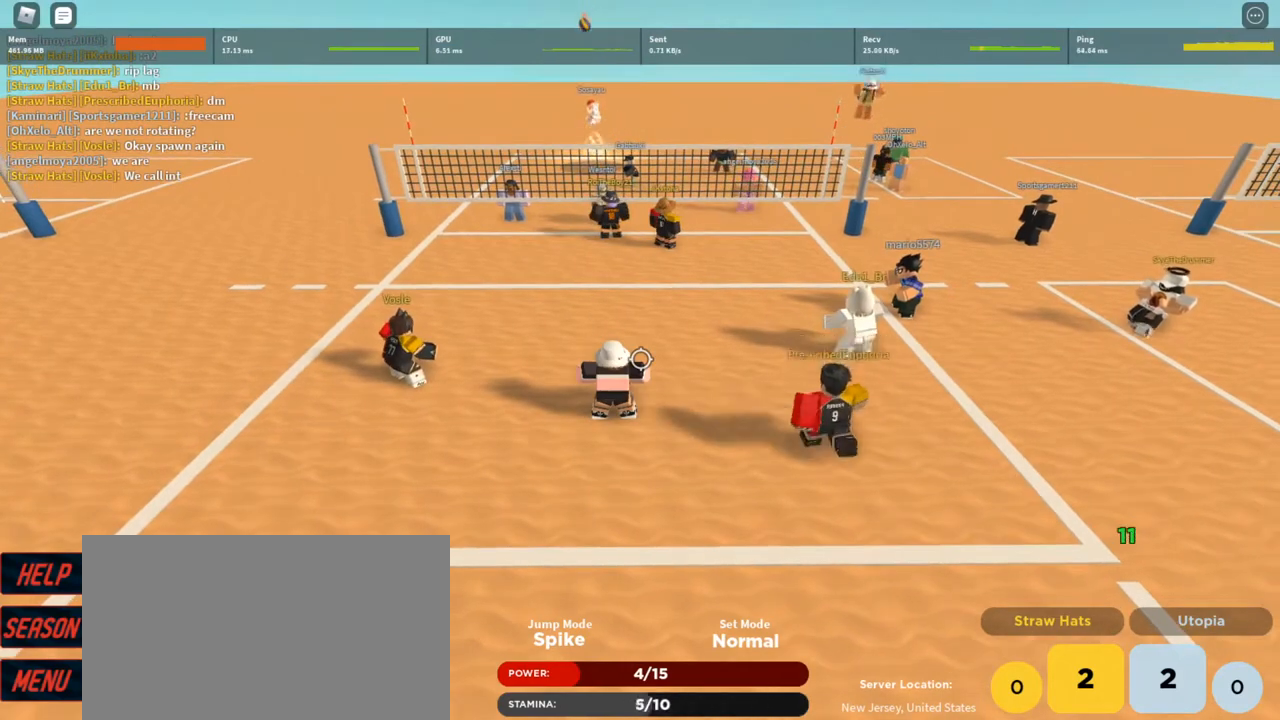
{"keys": ["d"], "mouse": ["left"], "events": [[33, "t", "up"], [100, "t", "down"], [167, "t", "up"], [267, "mouse_left", "down"], [333, "mouse_left", "up"], [400, "mouse_left", "down"], [500, "d", "down"]]}
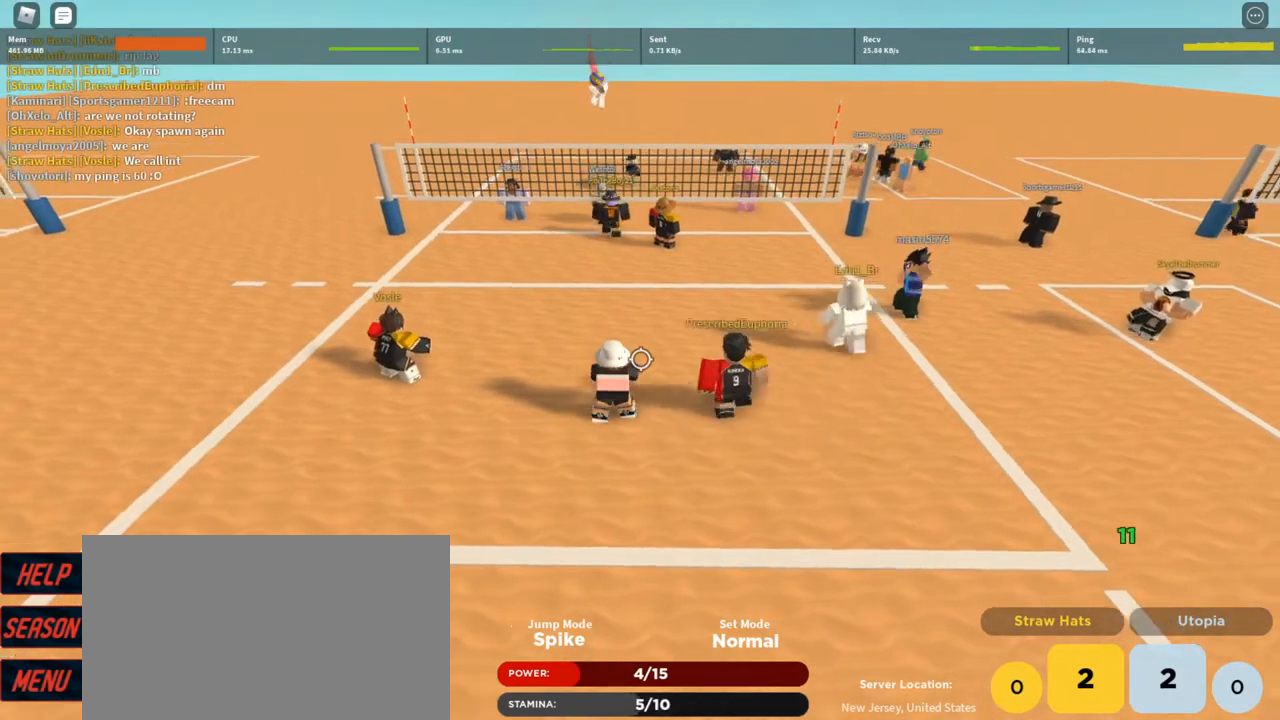
{"keys": [], "mouse": [], "events": [[33, "mouse_left", "up"], [67, "mouse_left", "down"], [133, "a", "down"], [133, "d", "up"], [167, "mouse_left", "up"], [233, "a", "up"], [267, "d", "down"], [267, "mouse_left", "down"], [367, "mouse_left", "up"], [400, "d", "up"], [400, "mouse_left", "down"], [500, "mouse_left", "up"]]}
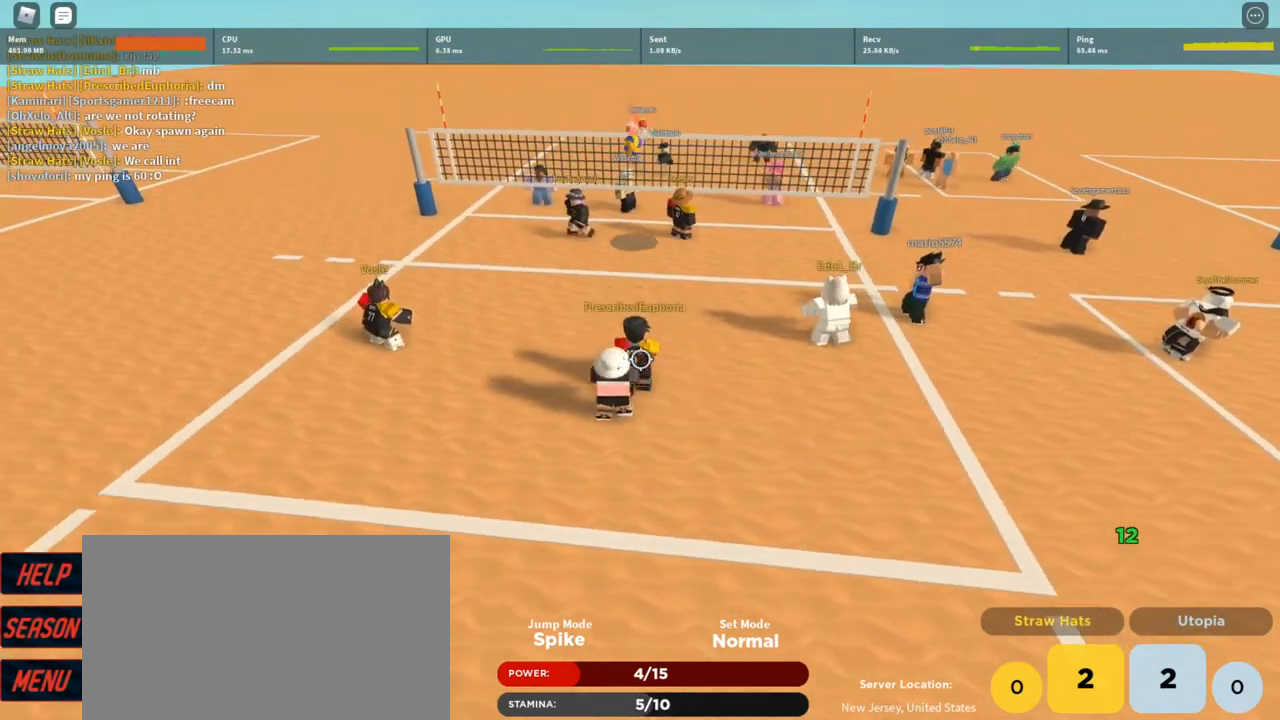
{"keys": ["w", "z"], "mouse": [], "events": [[67, "mouse_left", "down"], [133, "mouse_left", "up"], [200, "w", "down"], [433, "z", "down"]]}
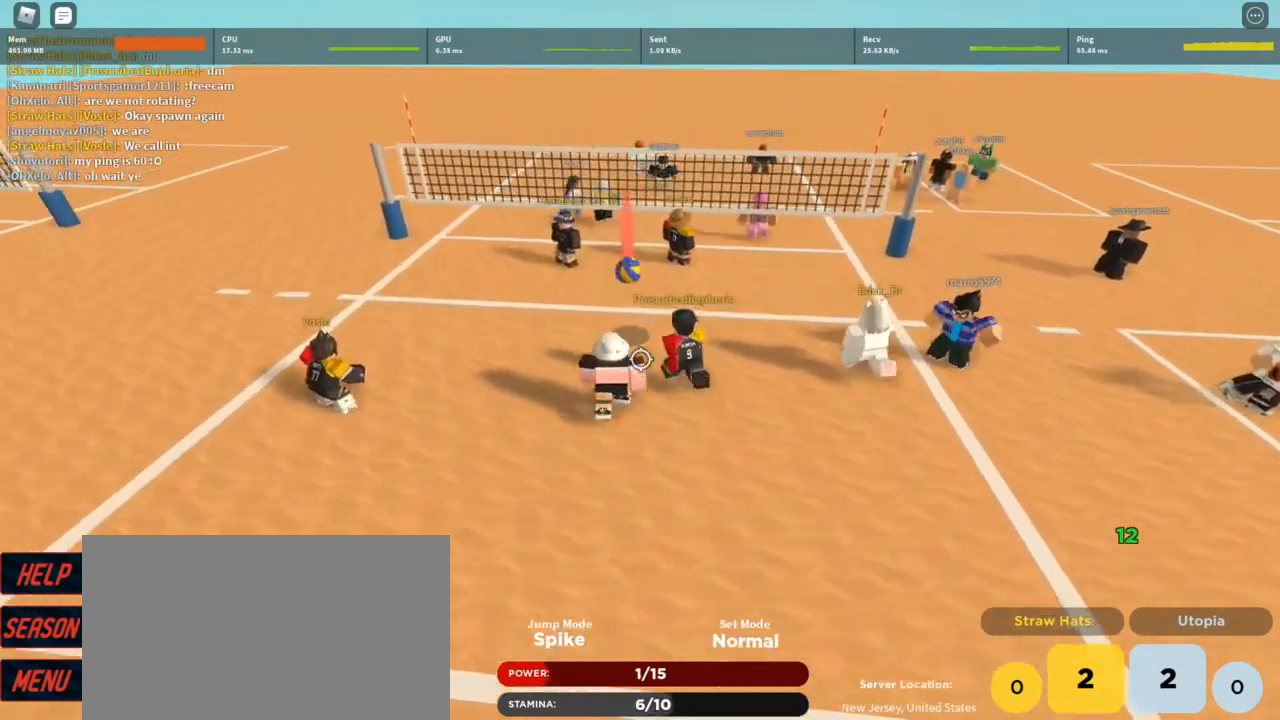
{"keys": [], "mouse": [], "events": [[67, "mouse_left", "down"], [67, "z", "up"], [167, "mouse_left", "up"], [200, "mouse_left", "down"], [300, "mouse_left", "up"], [333, "w", "up"]]}
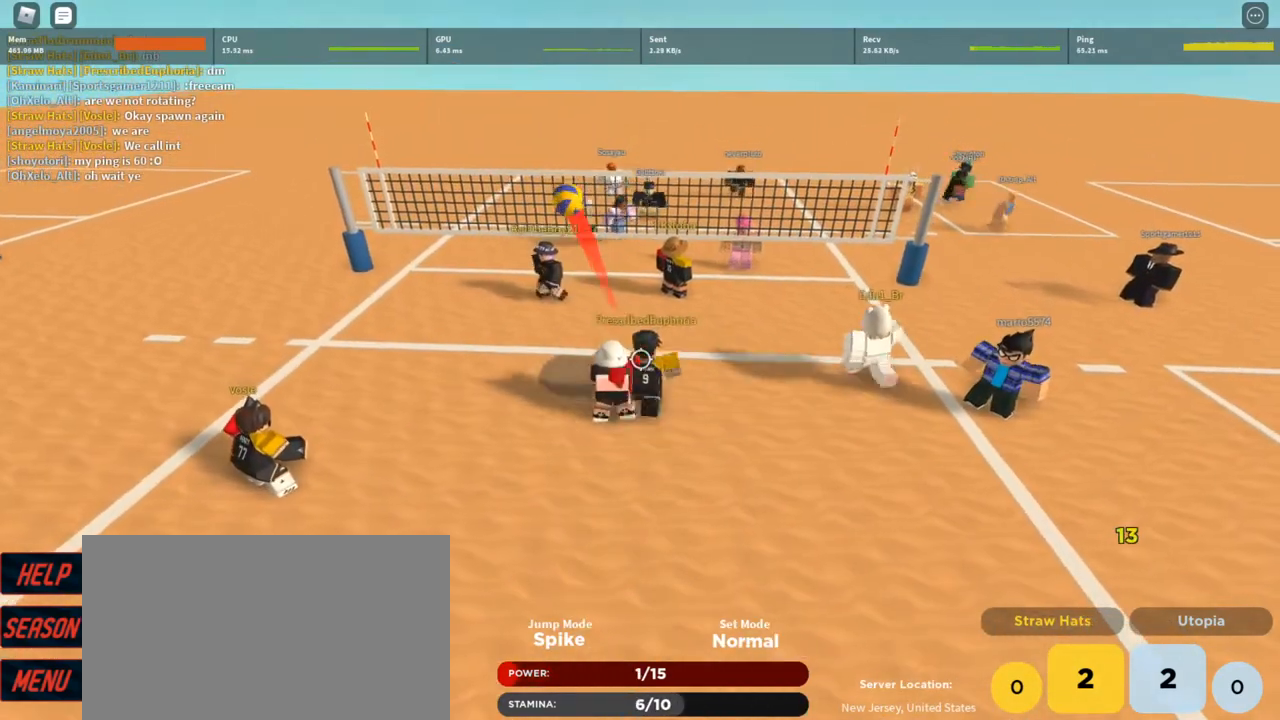
{"keys": ["a"], "mouse": [], "events": [[233, "x", "down"], [300, "x", "up"], [500, "a", "down"]]}
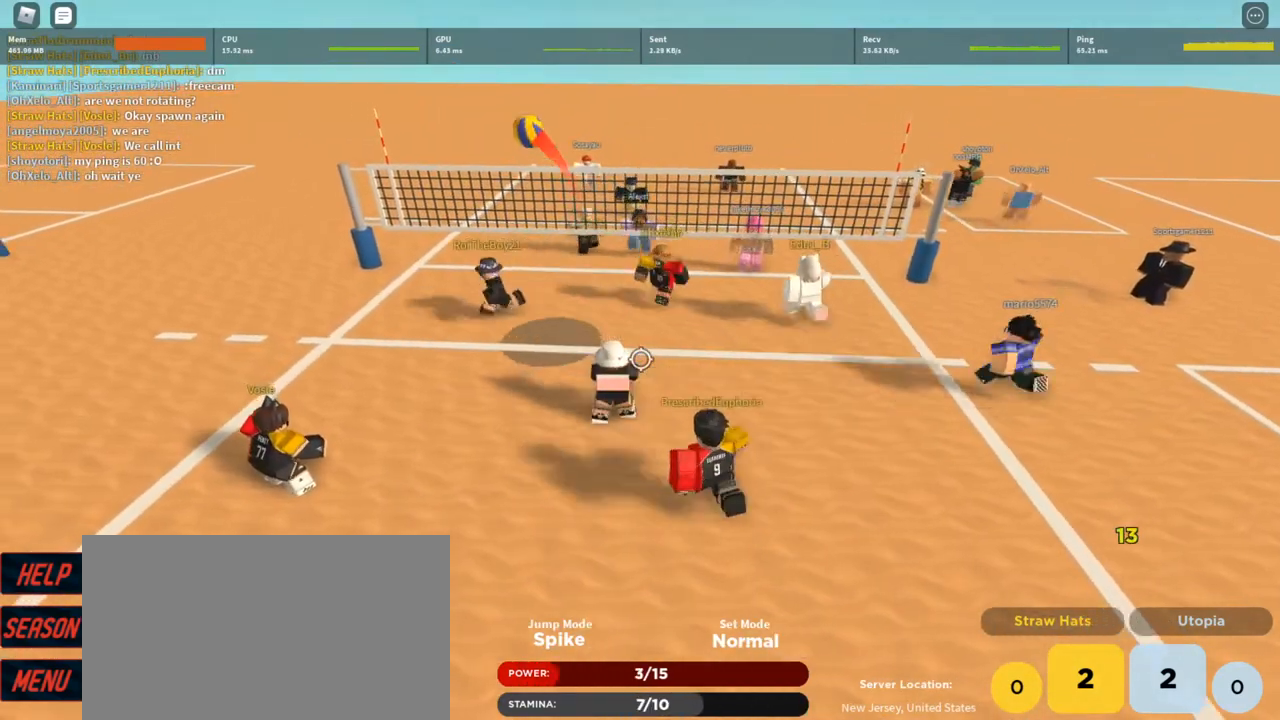
{"keys": [], "mouse": [], "events": [[133, "a", "up"], [133, "w", "down"], [367, "w", "up"]]}
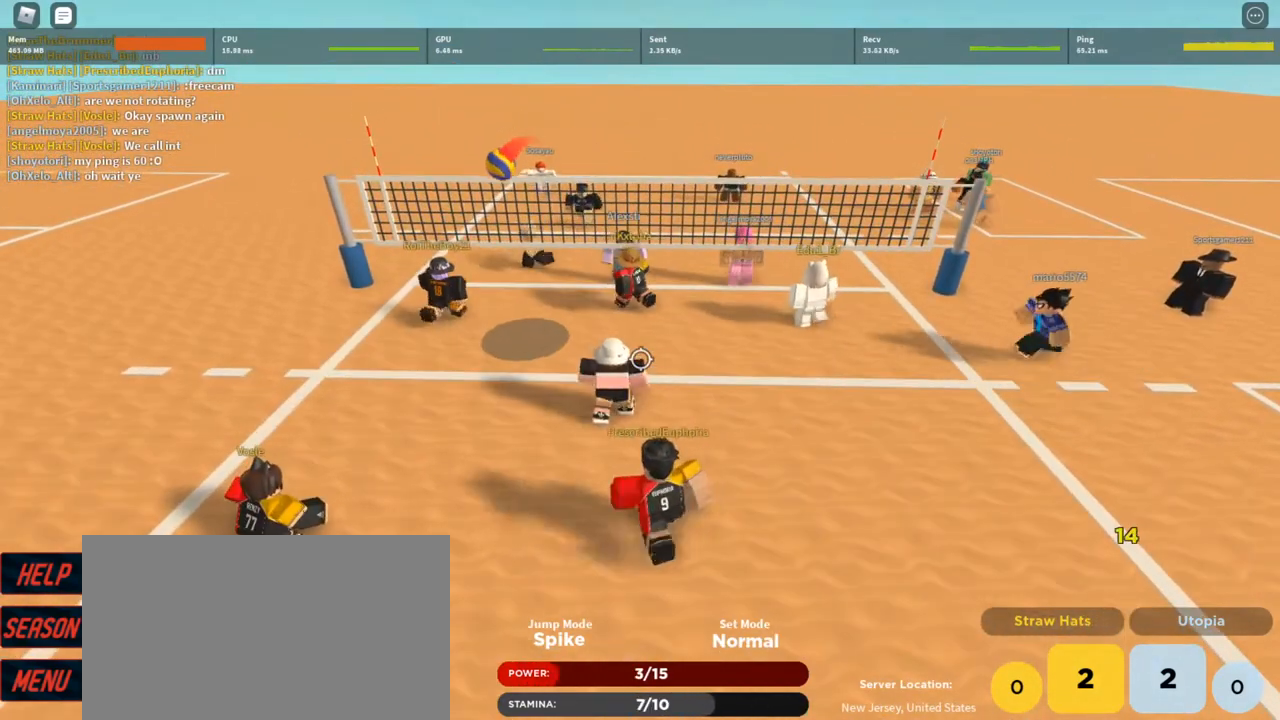
{"keys": ["w"], "mouse": [], "events": [[33, "z", "down"], [67, "z", "up"], [333, "w", "down"]]}
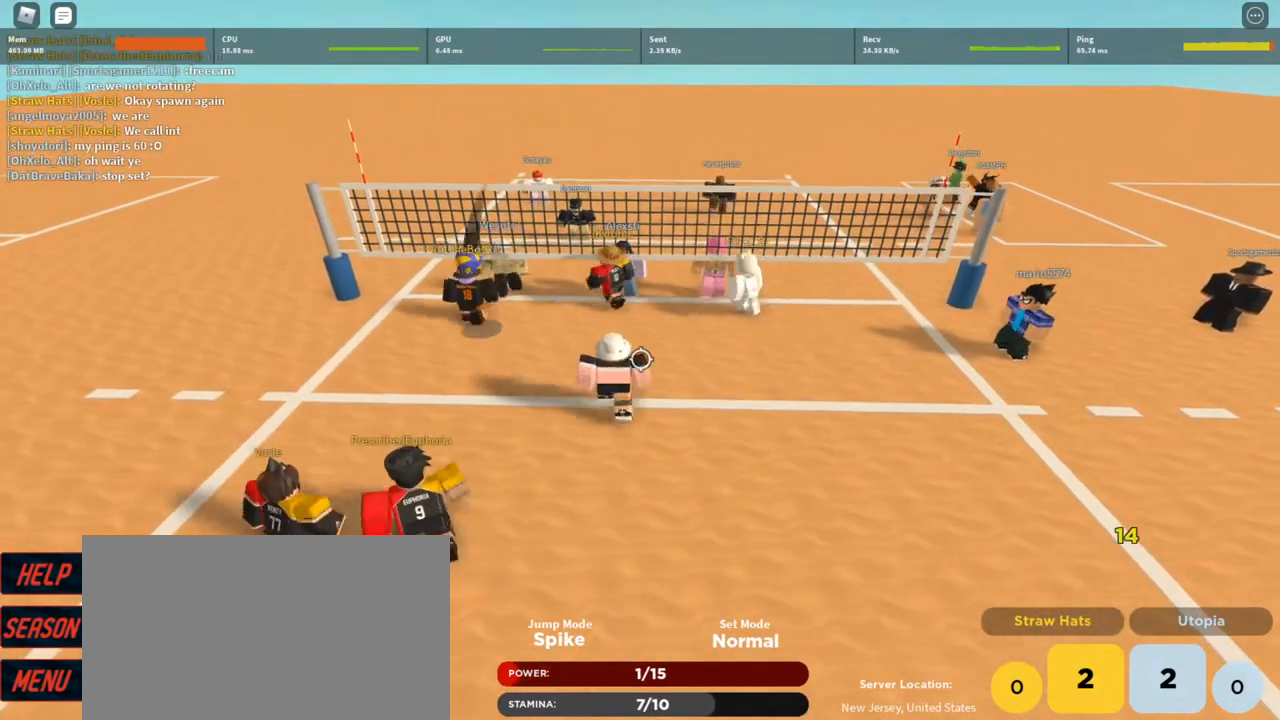
{"keys": ["a"], "mouse": [], "events": [[33, "t", "down"], [33, "w", "up"], [67, "t", "up"], [467, "a", "down"]]}
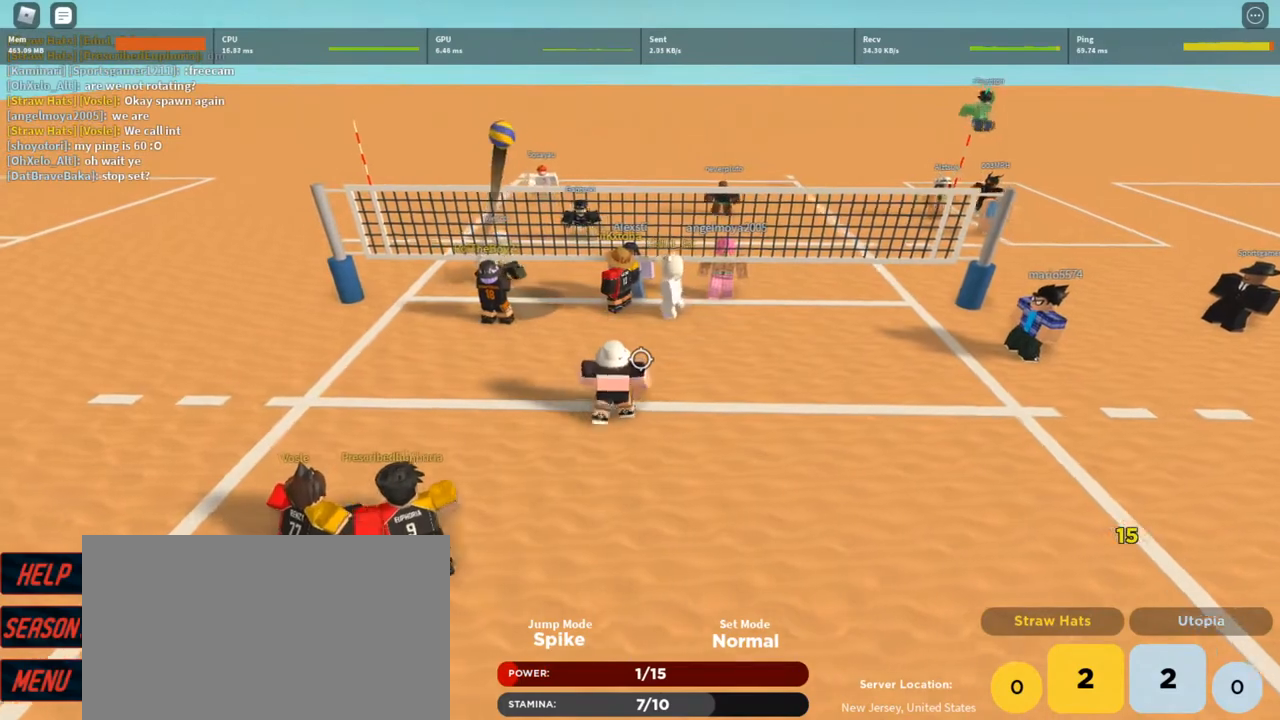
{"keys": [], "mouse": [], "events": [[200, "a", "up"], [433, "w", "down"], [467, "w", "up"]]}
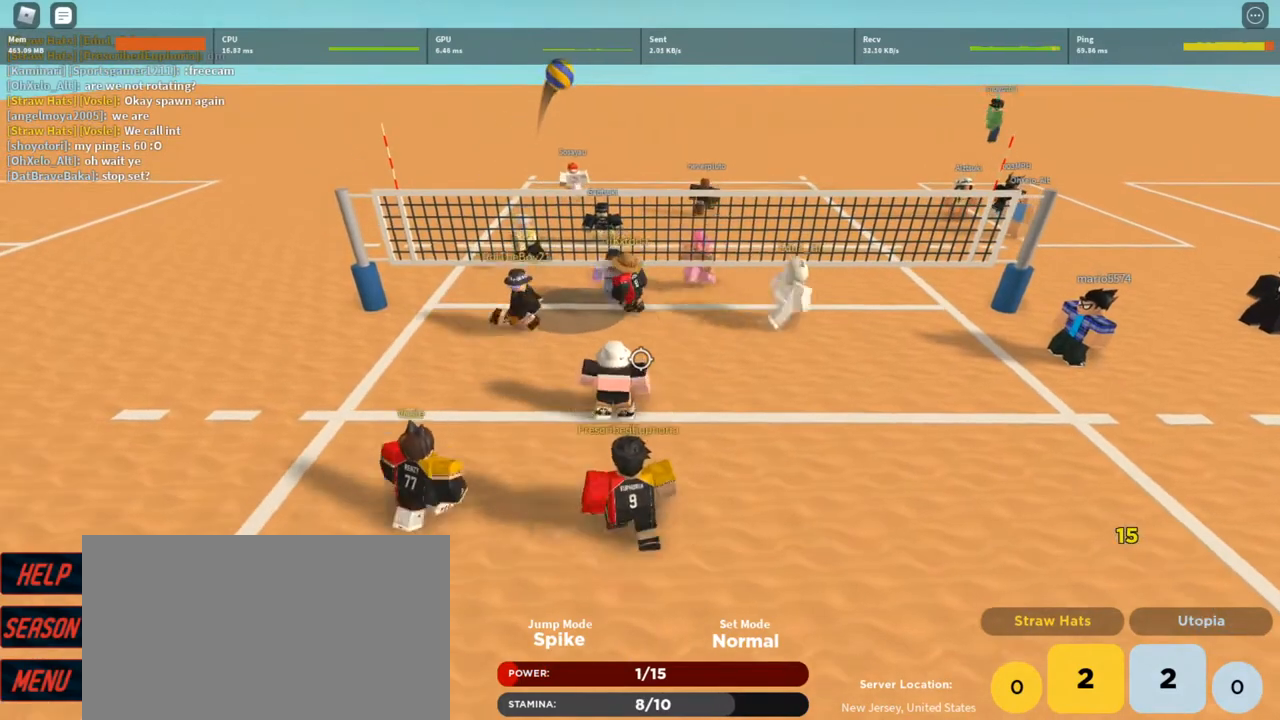
{"keys": [], "mouse": [], "events": [[267, "w", "down"], [333, "w", "up"]]}
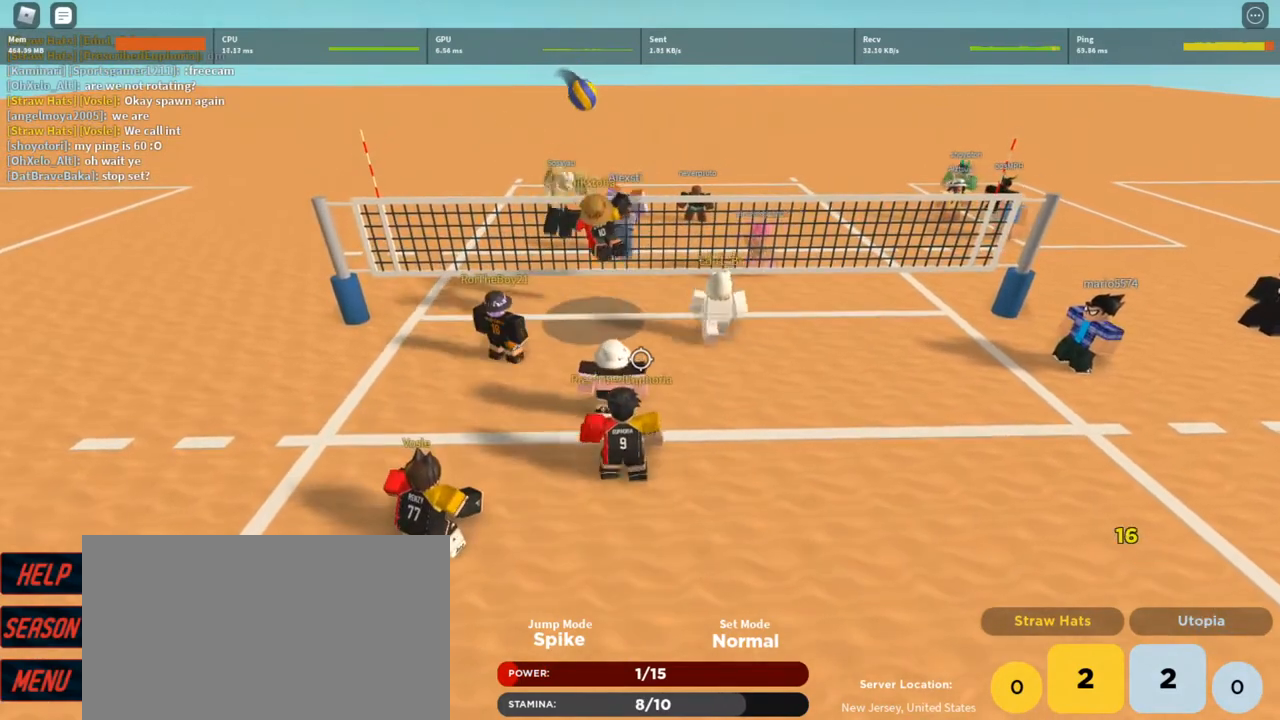
{"keys": [], "mouse": [], "events": [[67, "mouse_left", "down"], [167, "mouse_left", "up"], [233, "mouse_left", "down"], [267, "d", "down"], [333, "a", "down"], [333, "d", "up"], [333, "mouse_left", "up"], [367, "mouse_left", "down"], [467, "a", "up"], [500, "mouse_left", "up"]]}
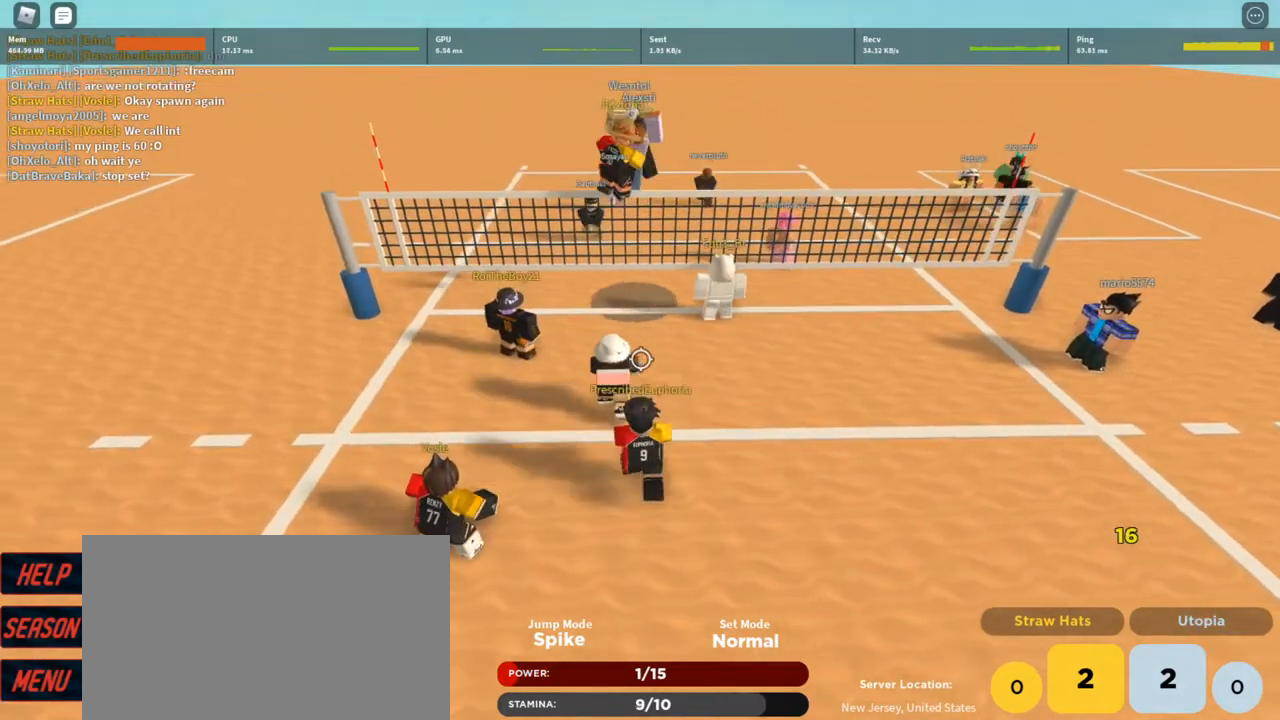
{"keys": ["d", "s"], "mouse": [], "events": [[33, "d", "down"], [233, "shift", "down"], [367, "shift", "up"], [433, "s", "down"]]}
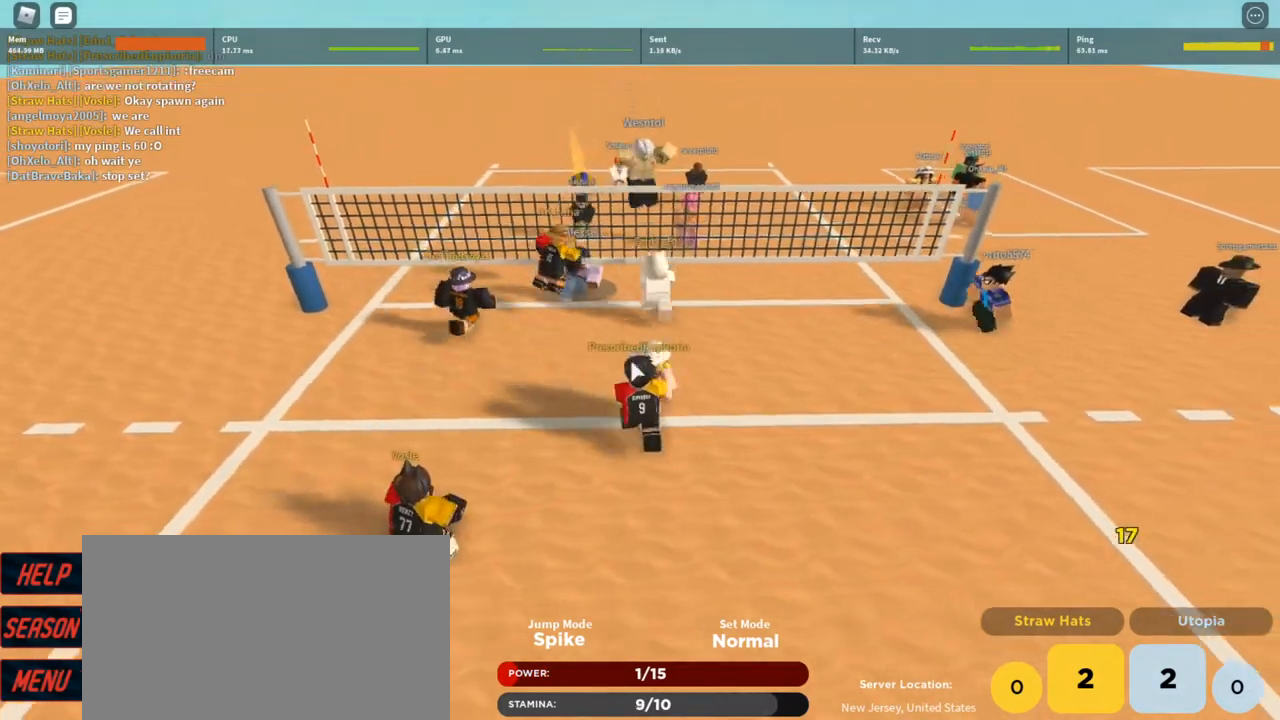
{"keys": [], "mouse": [], "events": [[67, "d", "up"], [167, "a", "down"], [167, "s", "up"], [167, "shift", "down"], [200, "a", "up"], [300, "shift", "up"]]}
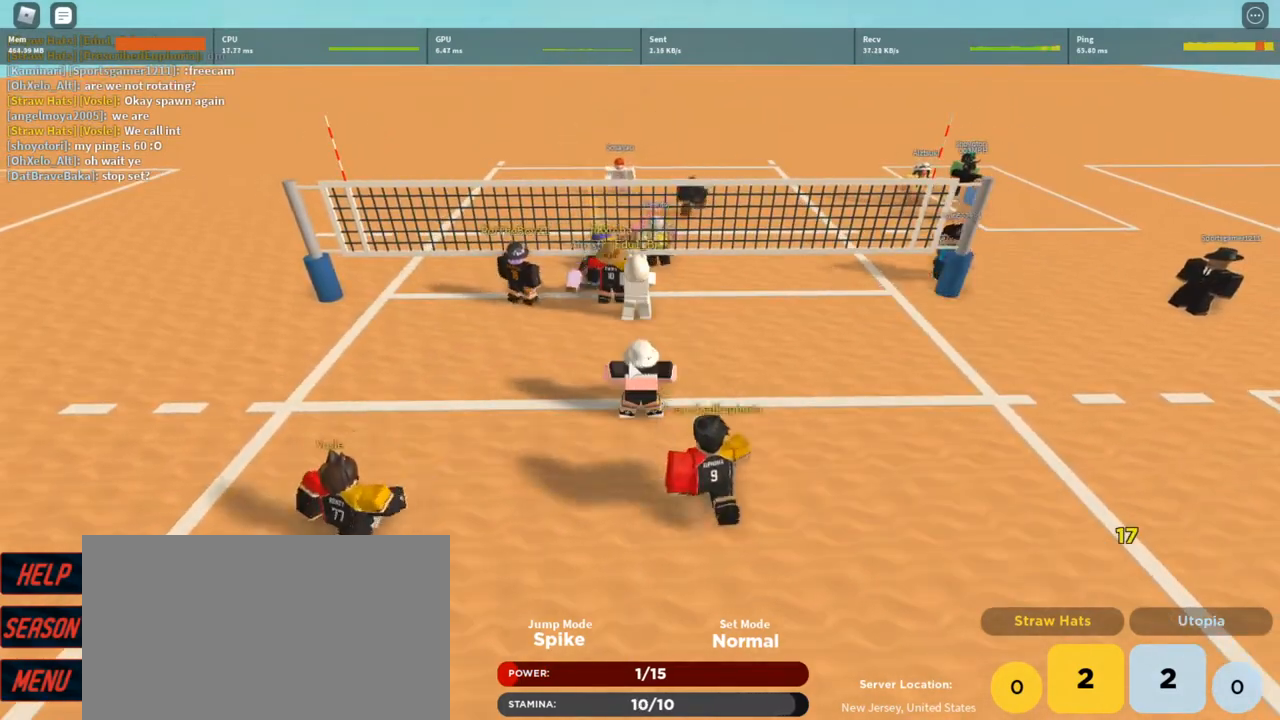
{"keys": [], "mouse": [], "events": [[300, "shift", "down"], [400, "shift", "up"]]}
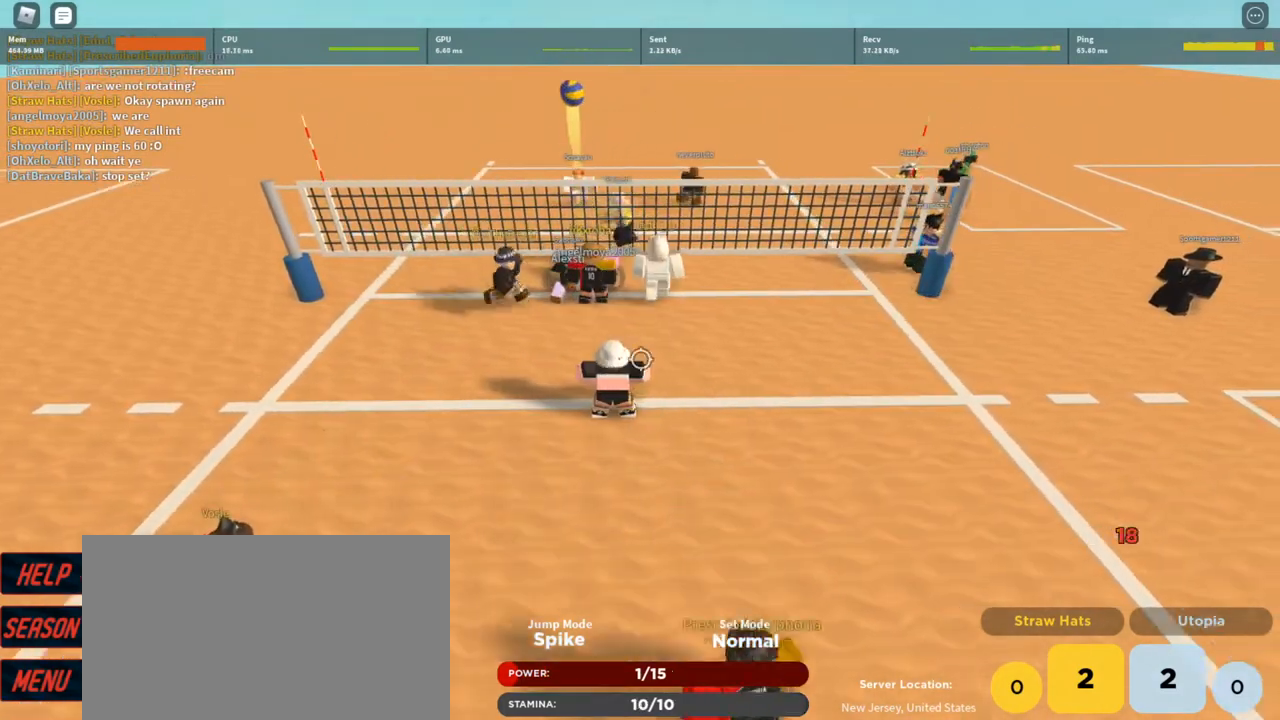
{"keys": [], "mouse": [], "events": [[233, "s", "down"], [333, "s", "up"]]}
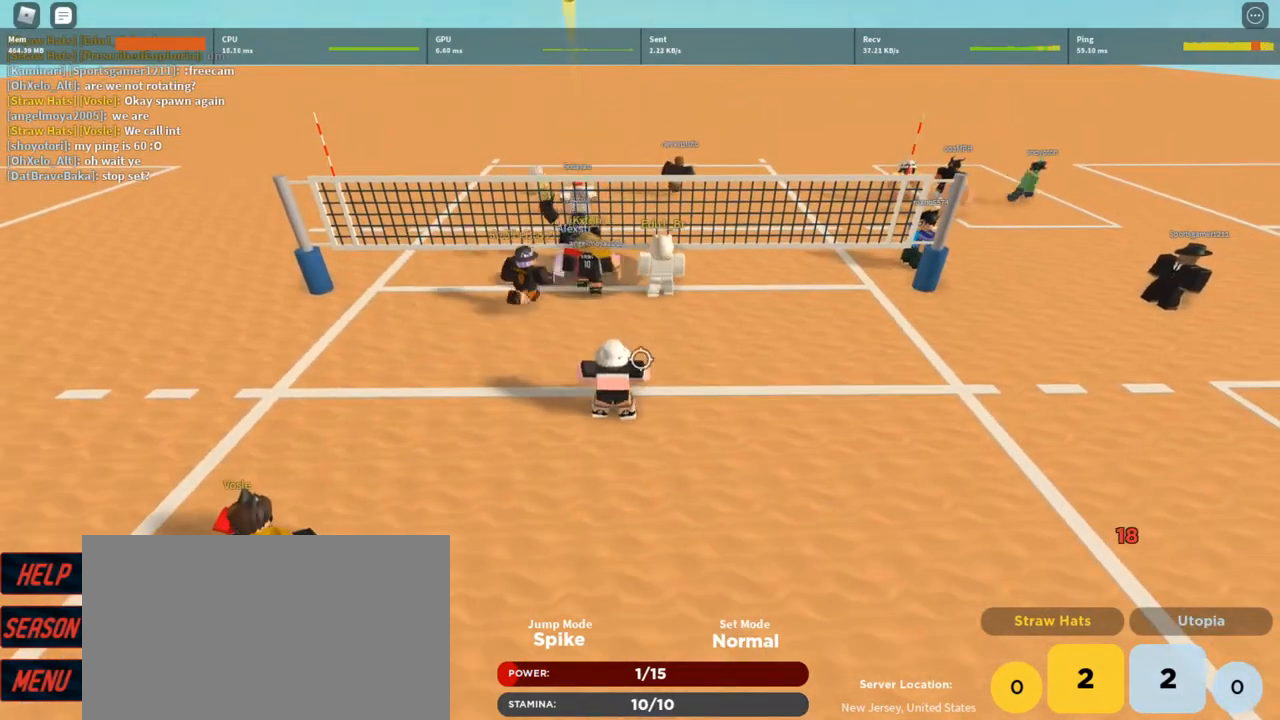
{"keys": [], "mouse": [], "events": [[400, "t", "down"], [433, "t", "up"]]}
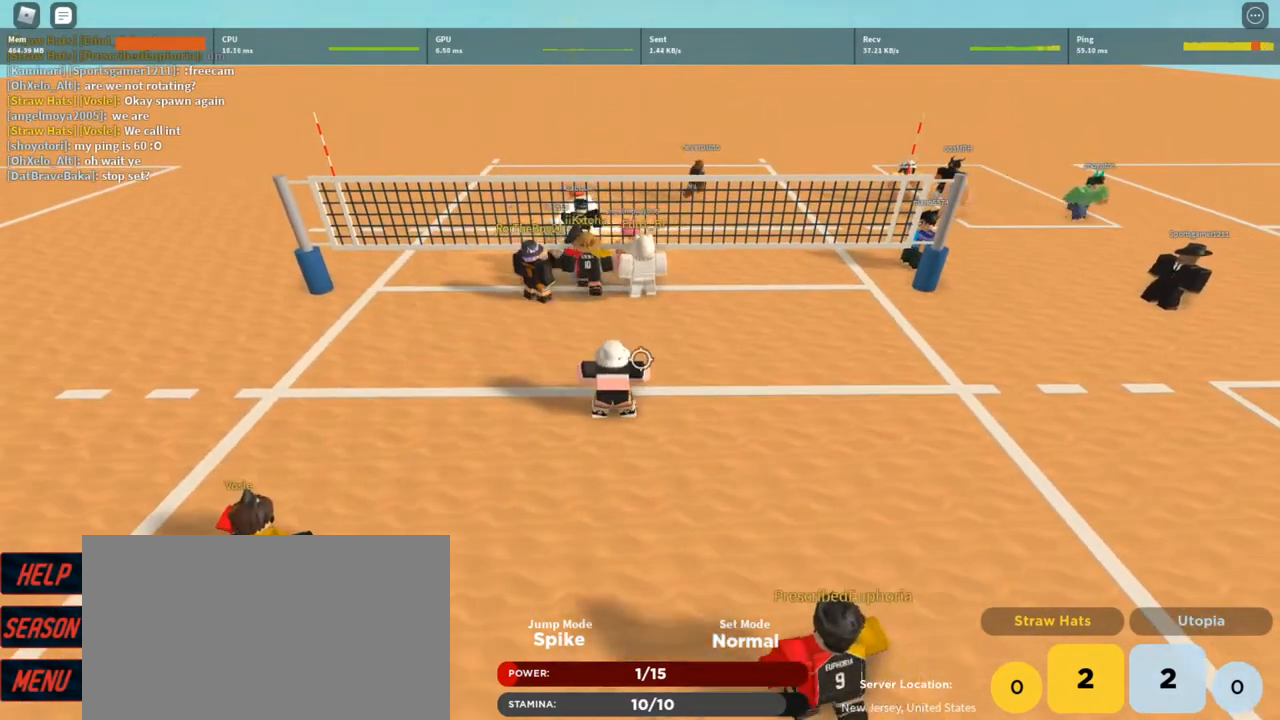
{"keys": [], "mouse": [], "events": [[33, "t", "down"], [67, "t", "up"], [167, "t", "down"], [233, "t", "up"], [333, "t", "down"], [367, "t", "up"], [467, "t", "down"], [500, "t", "up"]]}
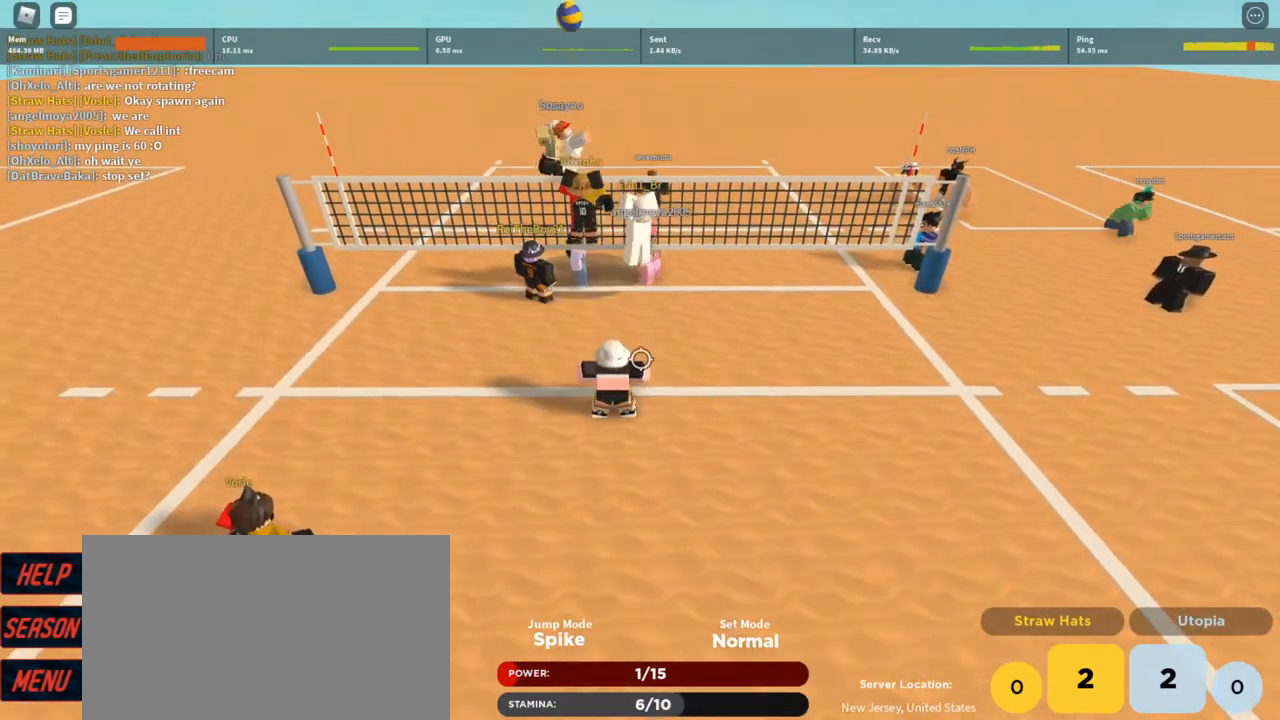
{"keys": ["d"], "mouse": [], "events": [[100, "t", "down"], [133, "t", "up"], [200, "a", "down"], [200, "mouse_left", "down"], [300, "mouse_left", "up"], [333, "a", "up"], [367, "mouse_left", "down"], [433, "d", "down"], [467, "mouse_left", "up"]]}
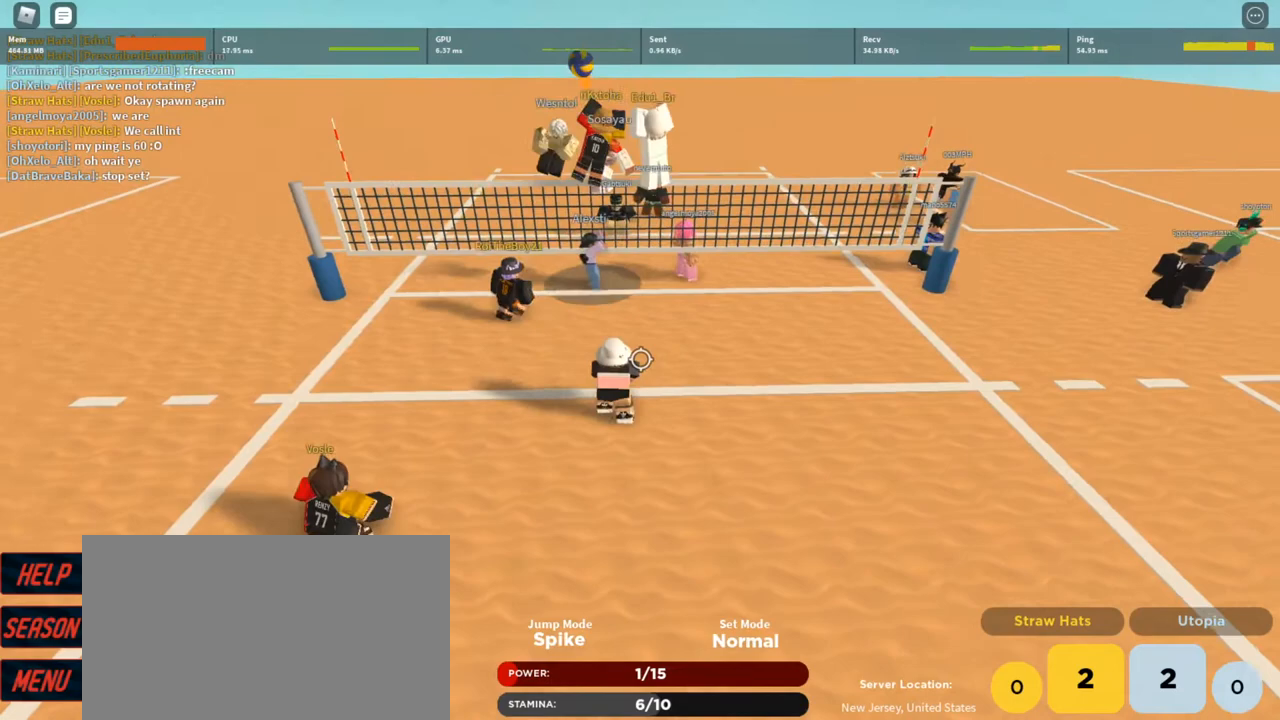
{"keys": ["a", "w"], "mouse": [], "events": [[267, "d", "up"], [267, "w", "down"], [333, "a", "down"]]}
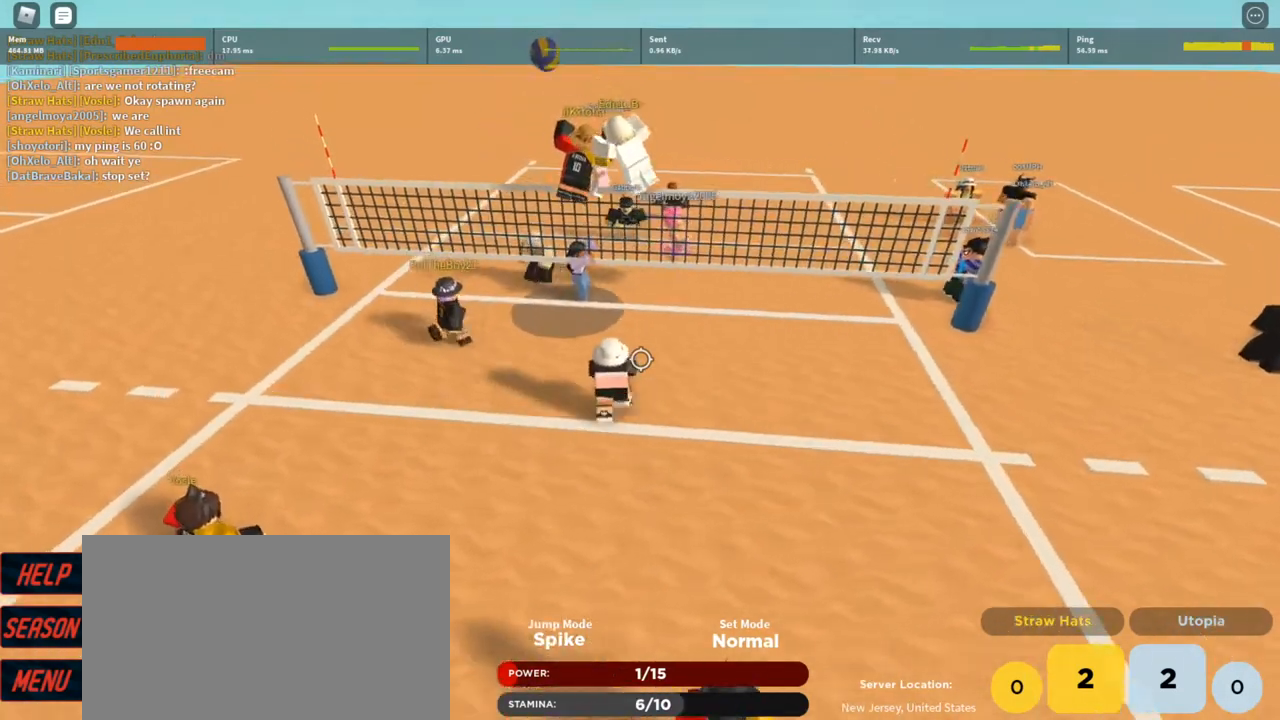
{"keys": ["f"], "mouse": [], "events": [[467, "a", "up"], [500, "f", "down"], [500, "w", "up"]]}
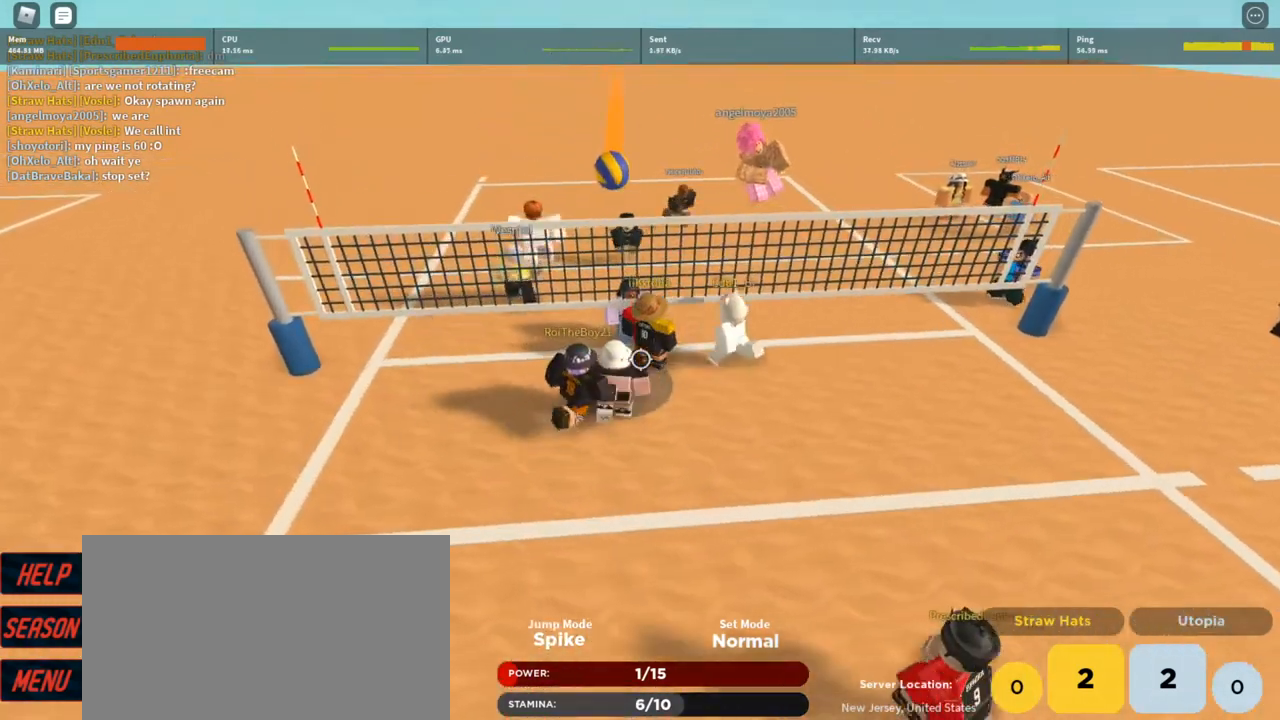
{"keys": ["d", "s"], "mouse": [], "events": [[100, "f", "up"], [300, "d", "down"], [333, "shift", "down"], [367, "s", "down"], [433, "shift", "up"]]}
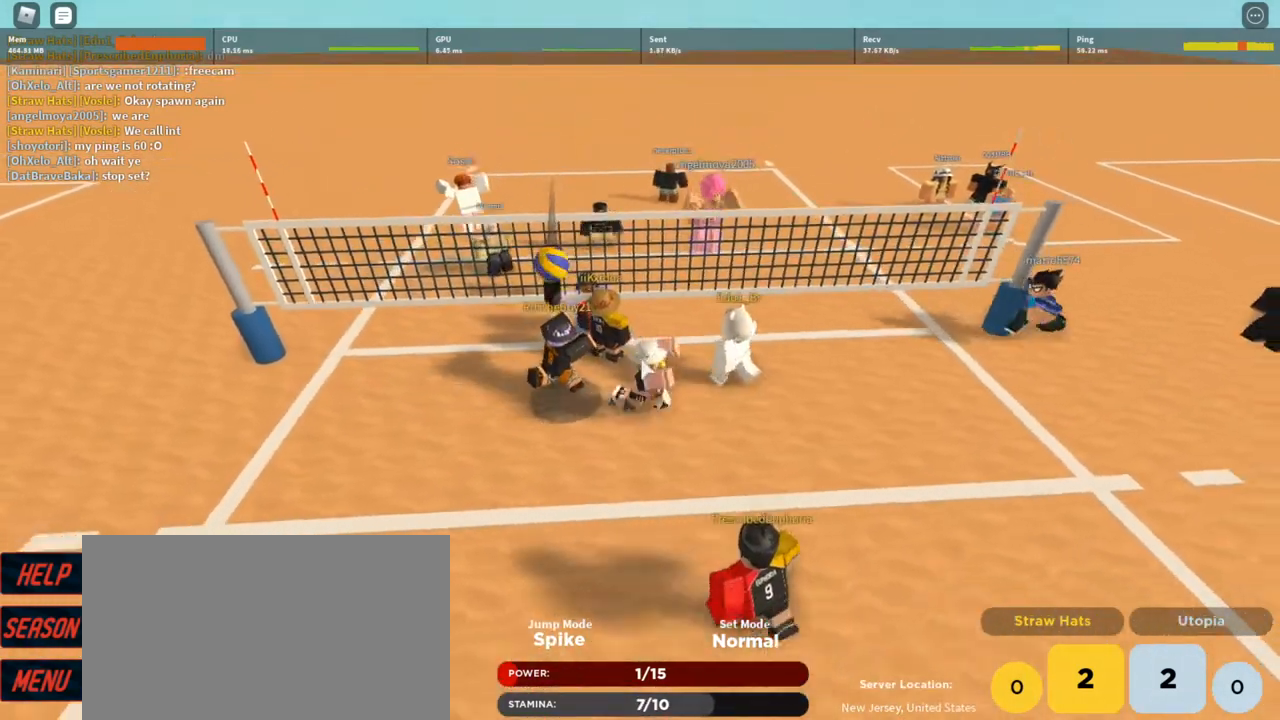
{"keys": ["s"], "mouse": [], "events": [[200, "d", "up"]]}
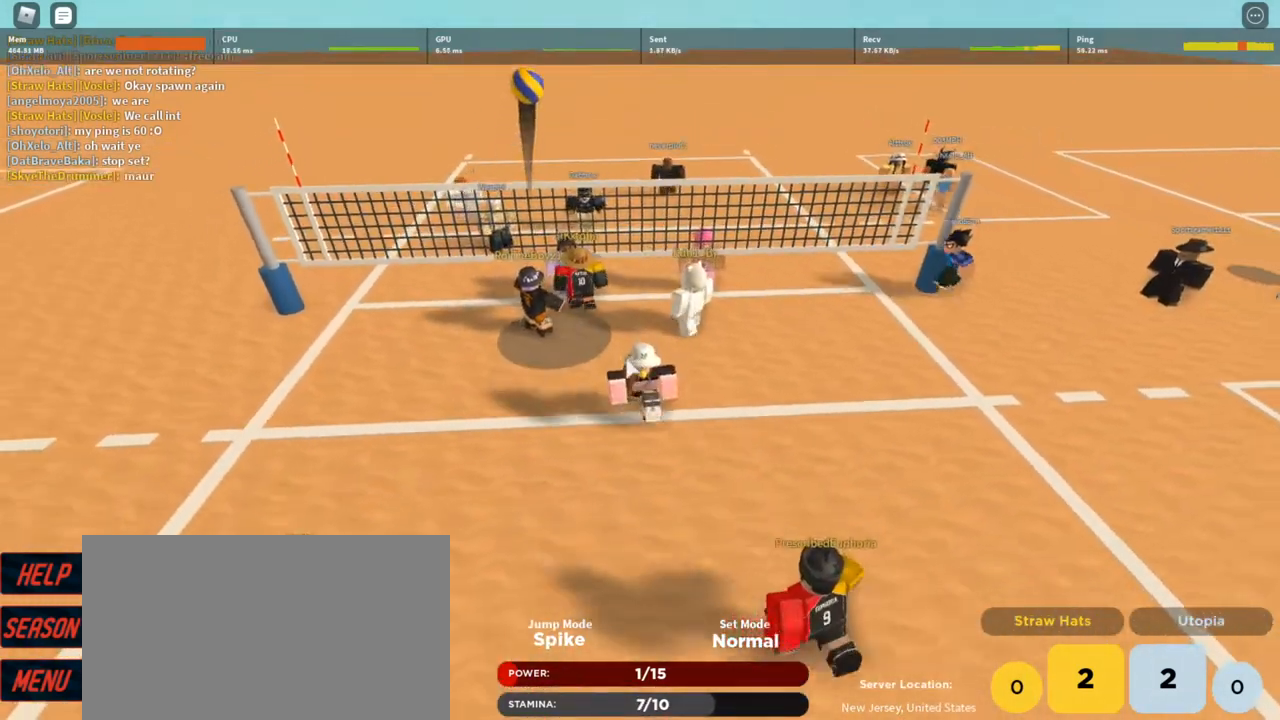
{"keys": [], "mouse": [], "events": [[133, "shift", "down"], [267, "s", "up"], [267, "shift", "up"]]}
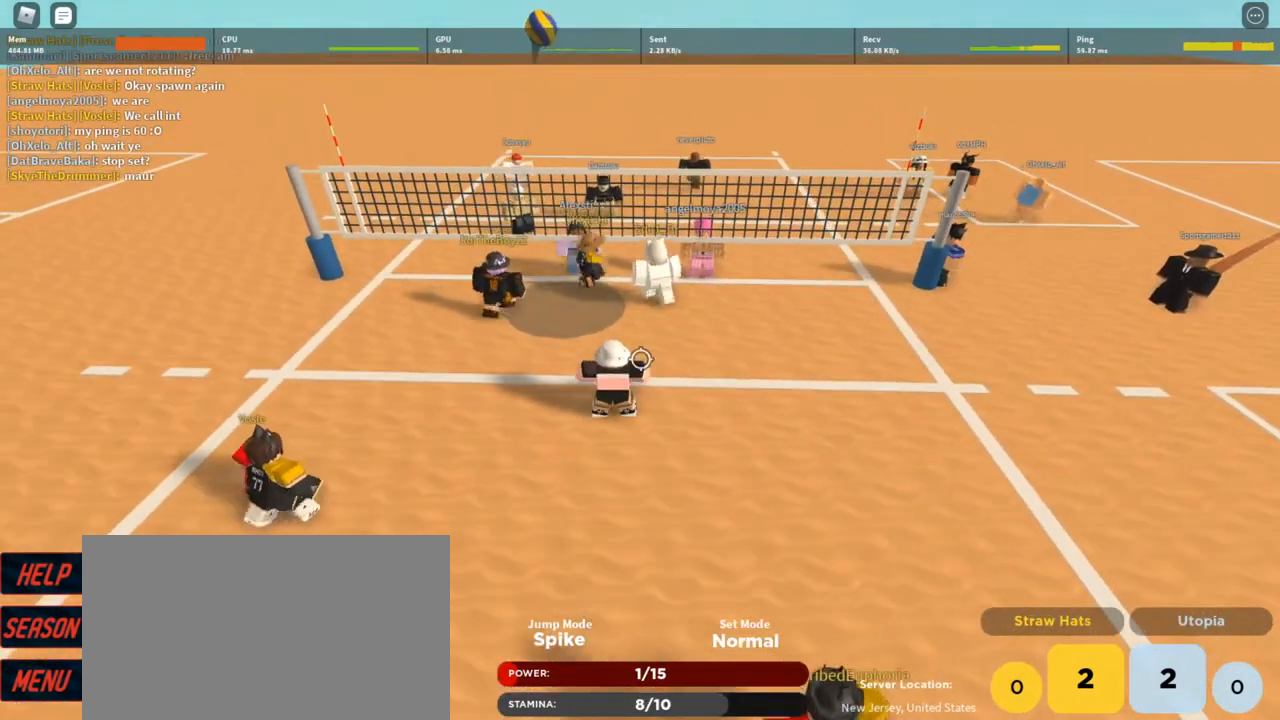
{"keys": [], "mouse": [], "events": [[200, "w", "down"], [300, "w", "up"]]}
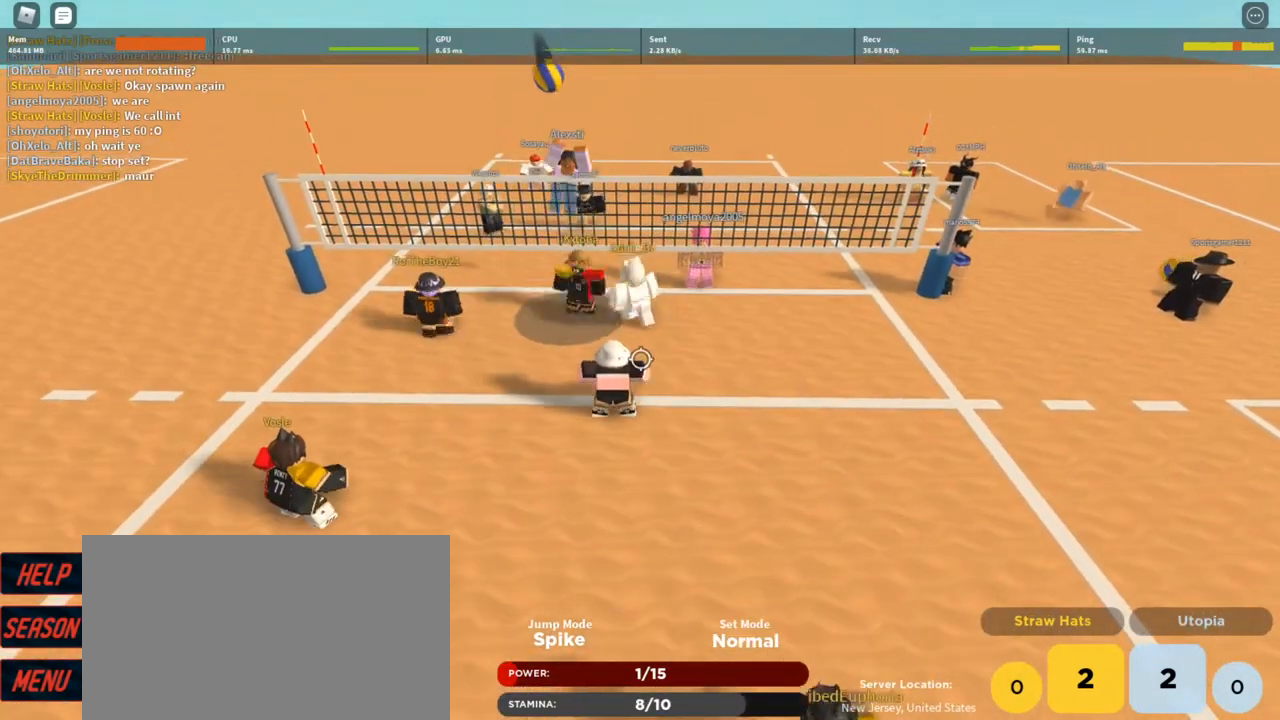
{"keys": [], "mouse": [], "events": [[167, "t", "down"], [200, "t", "up"], [300, "t", "down"], [333, "t", "up"], [433, "t", "down"], [500, "t", "up"]]}
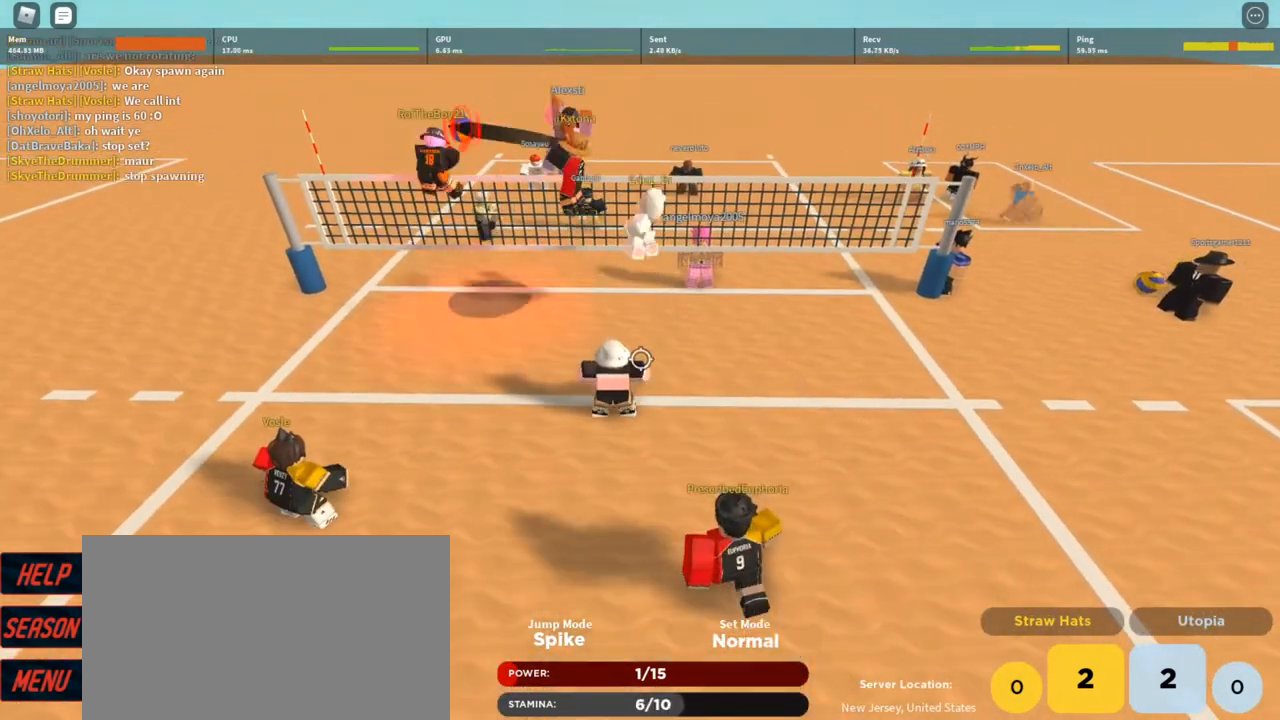
{"keys": [], "mouse": [], "events": [[367, "shift", "down"], [500, "shift", "up"]]}
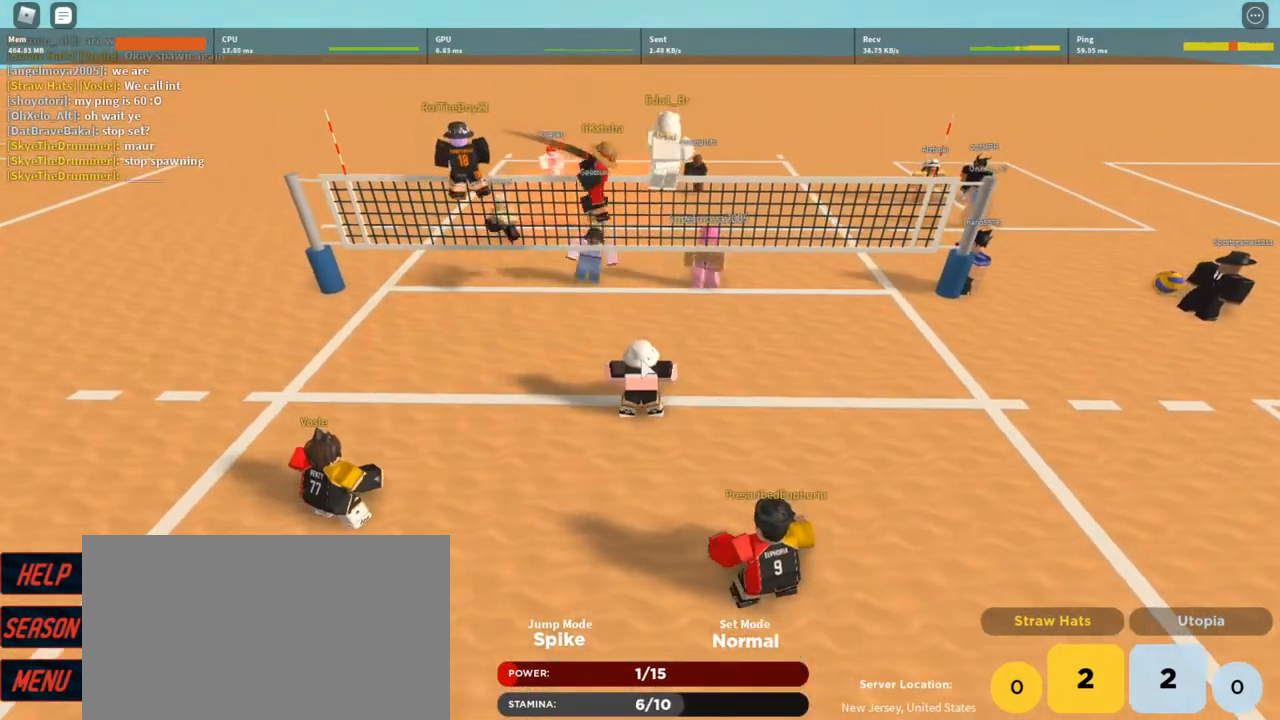
{"keys": ["s"], "mouse": [], "events": [[300, "s", "down"]]}
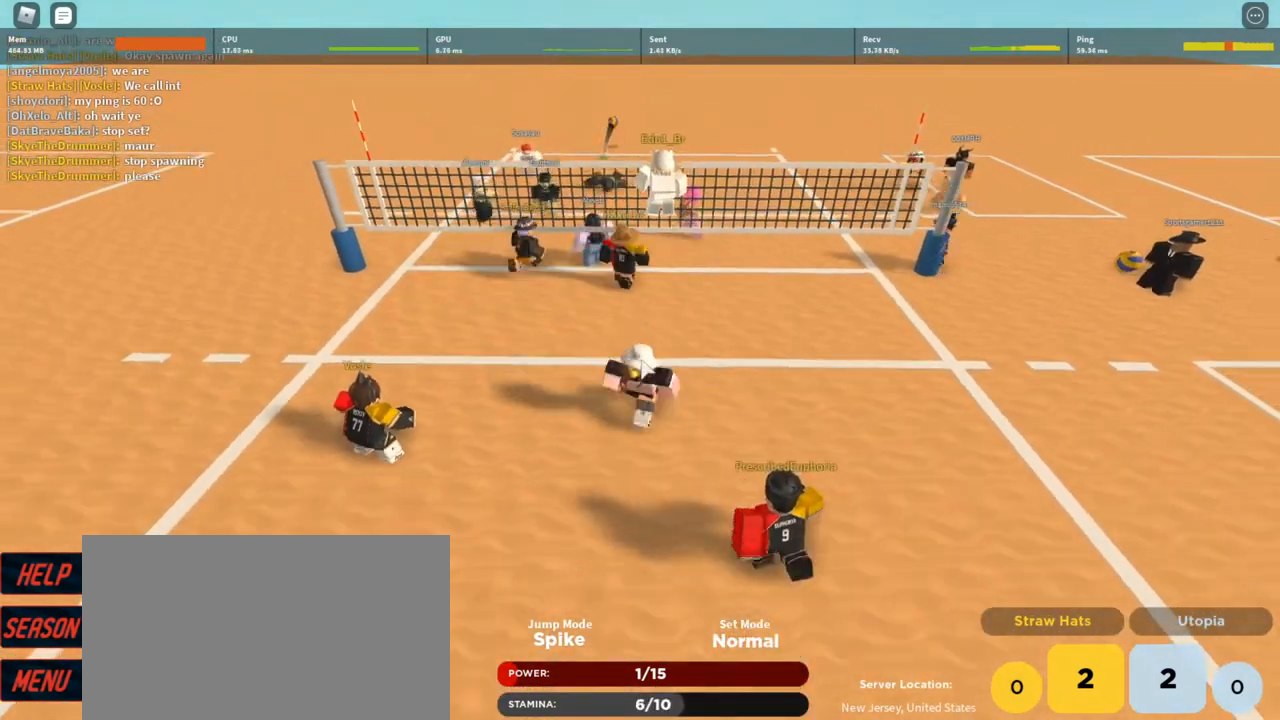
{"keys": ["a"], "mouse": ["right"], "events": [[300, "a", "down"], [300, "mouse_right", "down"], [433, "s", "up"]]}
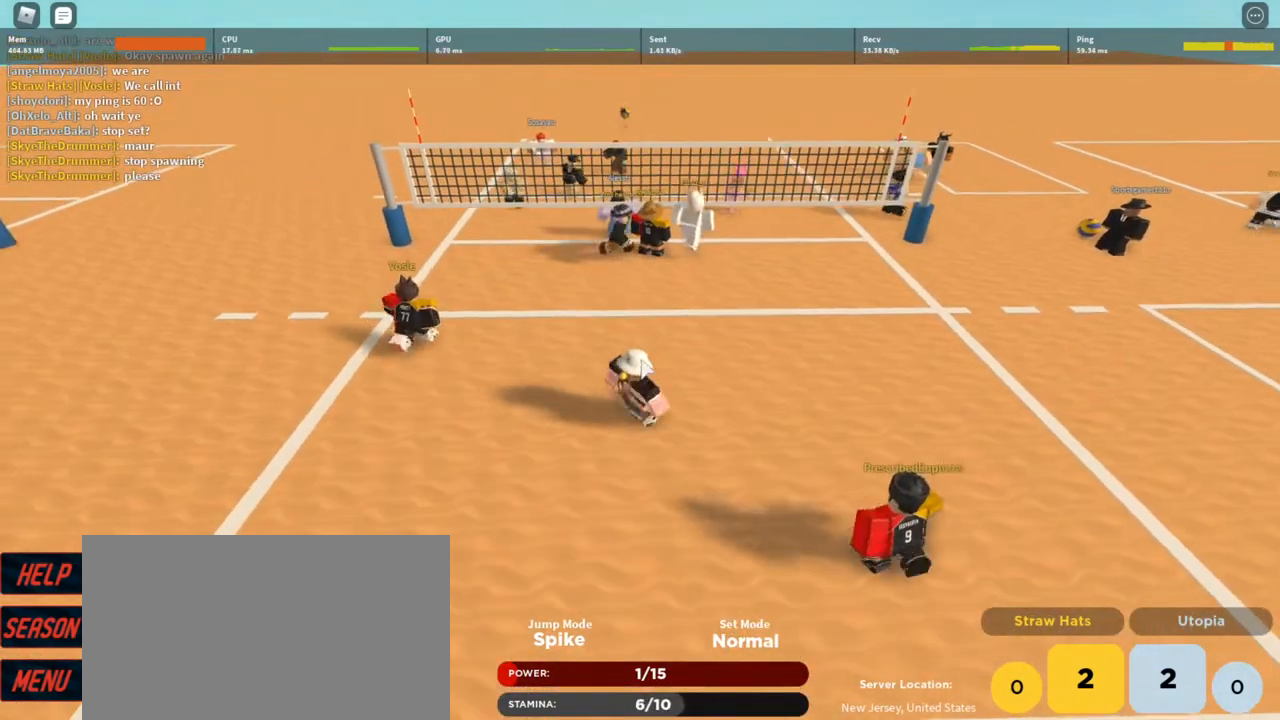
{"keys": ["d", "w"], "mouse": ["right"], "events": [[33, "a", "up"], [133, "w", "down"], [367, "d", "down"]]}